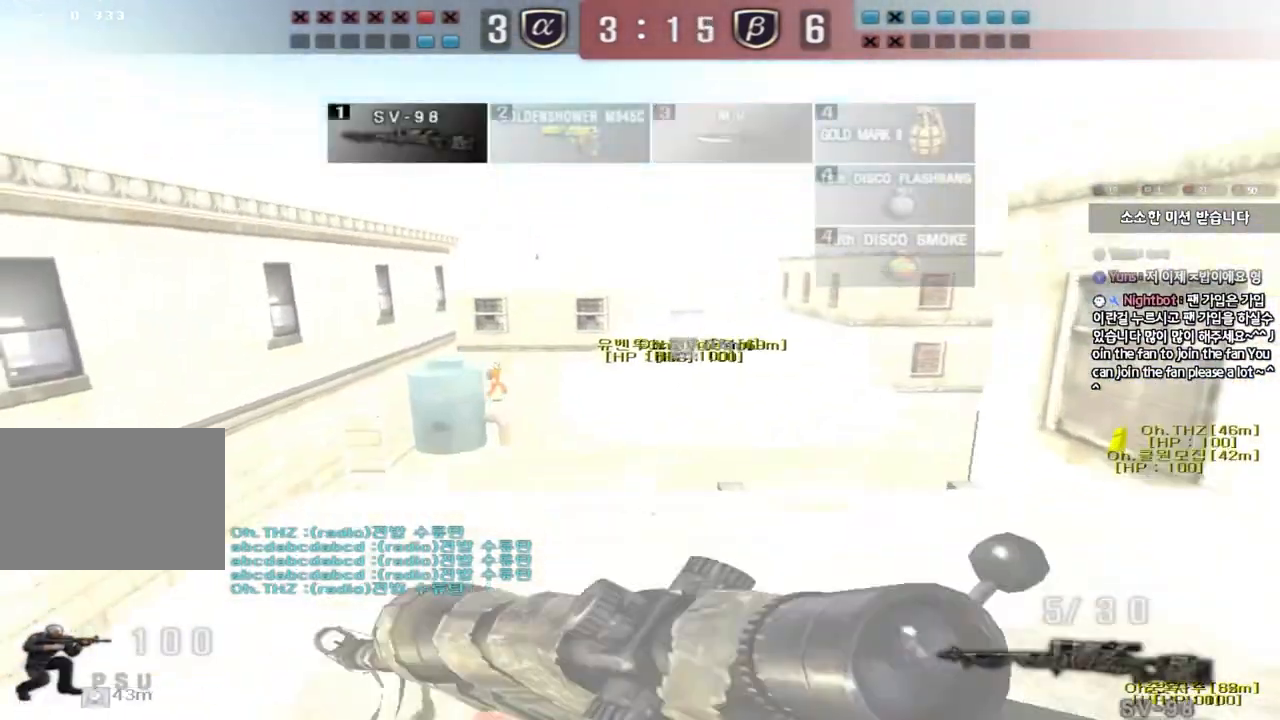
Gameplay with keyboard; each line is a JSON object with the keys held at the frame after it. "events" lists presses ("down") and releases ("up") of "a", "ctrl", "d", "e", "f", "q", "r", "s", "shift", "space", "tab" and "w" between this image and that frame as [ms after this image, input, new state], when the widget could be followed in between. No other keys are recorded. Mouse input is not recorded.
{"keys": ["d", "s"]}
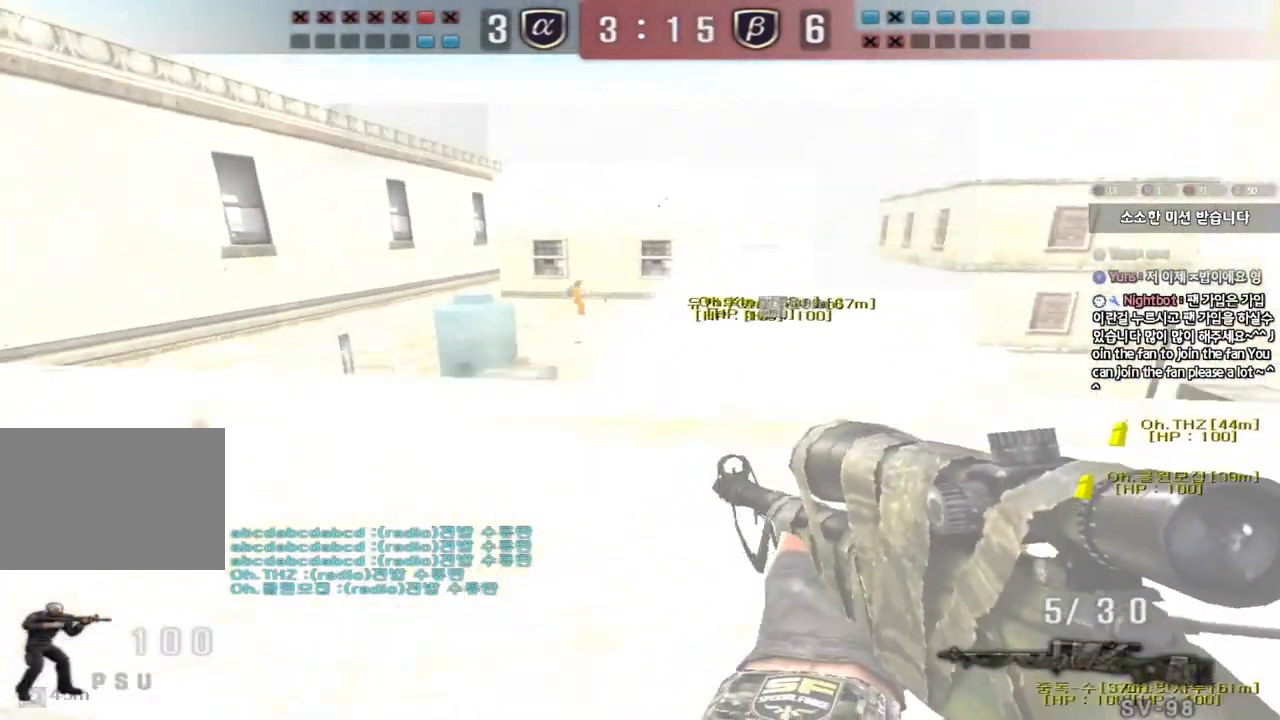
{"keys": [], "events": [[33, "s", "up"], [150, "d", "up"]]}
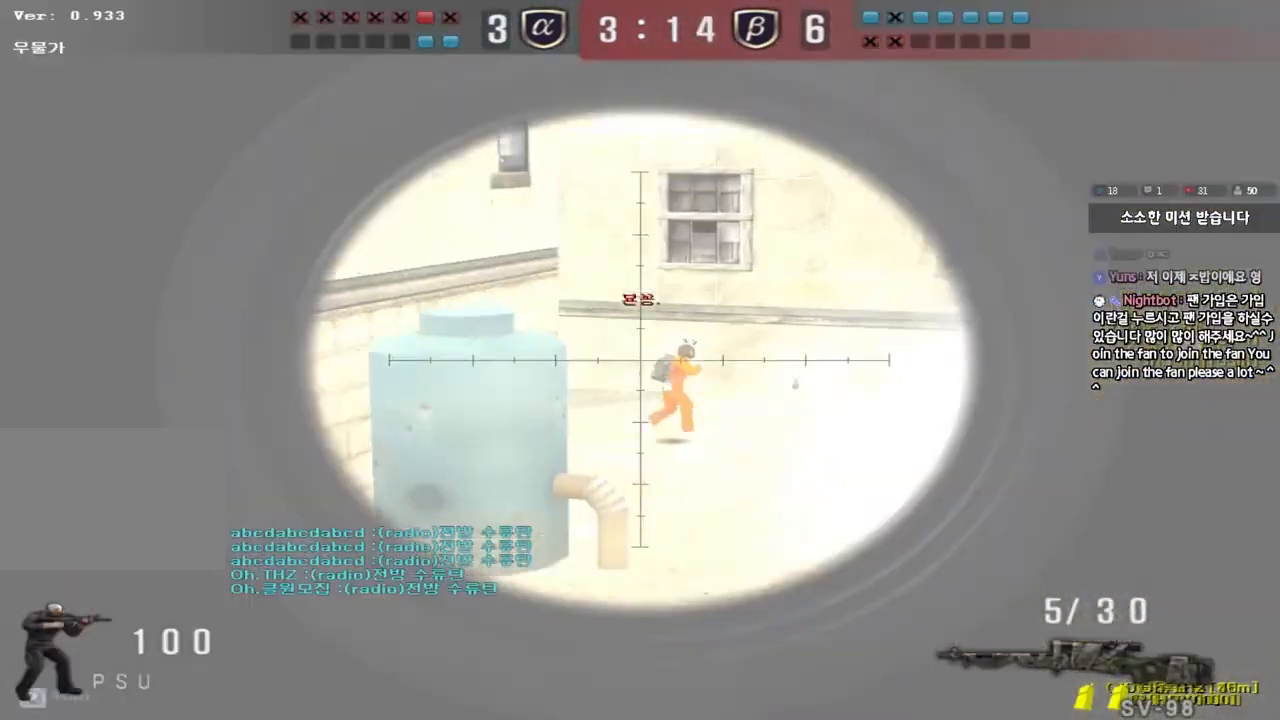
{"keys": [], "events": [[150, "a", "down"], [167, "s", "down"], [300, "s", "up"], [400, "w", "down"], [450, "a", "up"], [450, "w", "up"]]}
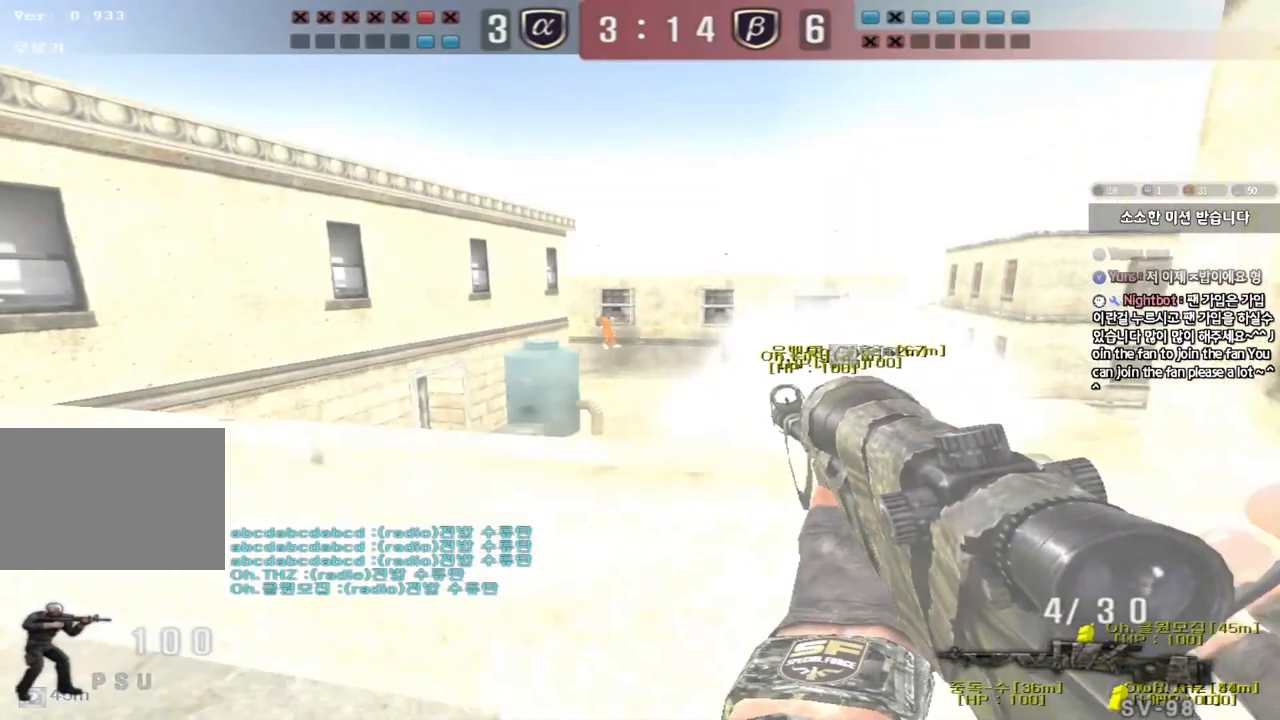
{"keys": ["d", "s"], "events": [[183, "d", "down"], [250, "s", "down"], [317, "s", "up"], [433, "s", "down"]]}
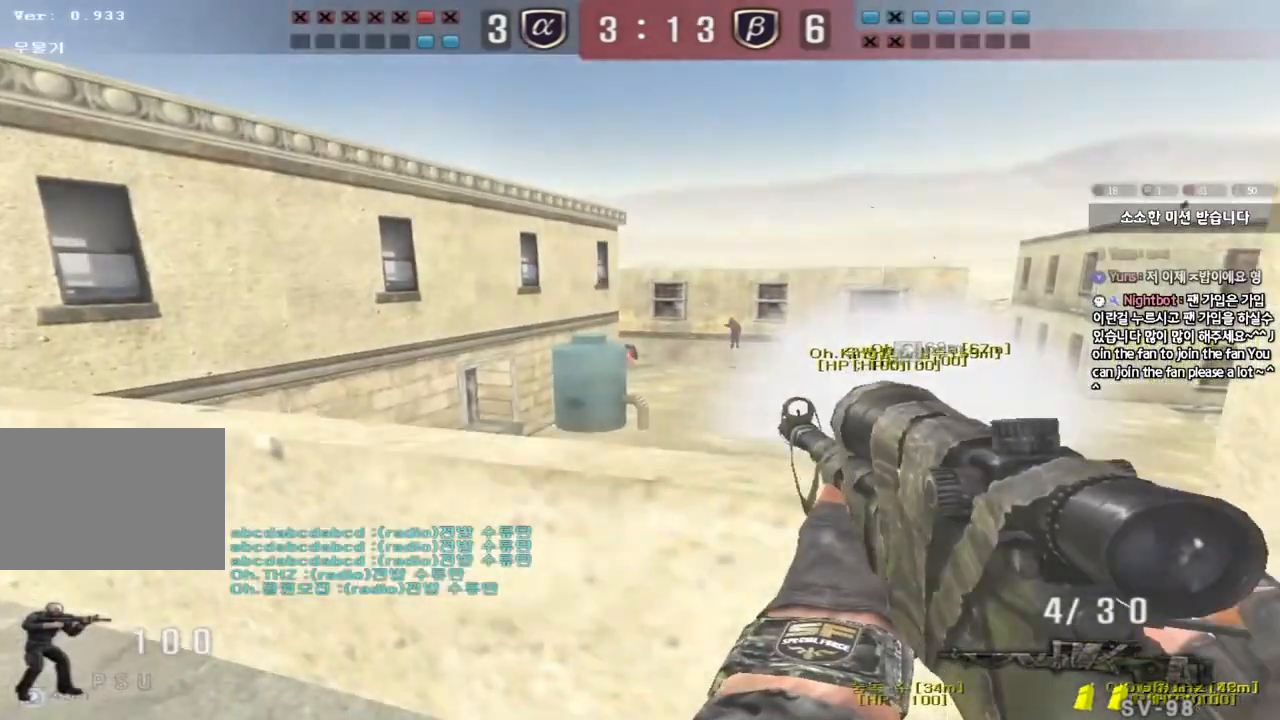
{"keys": ["shift"], "events": [[150, "shift", "down"], [217, "d", "up"], [250, "s", "up"]]}
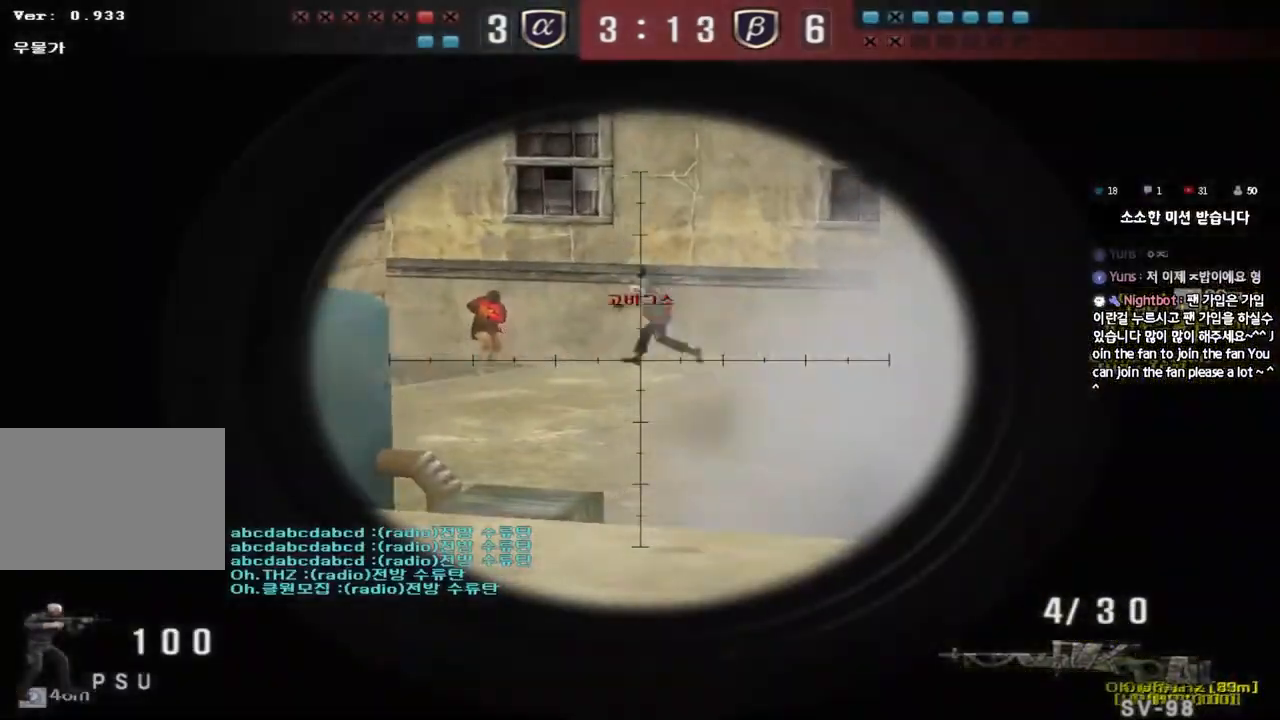
{"keys": ["ctrl", "d"], "events": [[133, "shift", "up"], [167, "a", "down"], [167, "s", "down"], [217, "ctrl", "down"], [450, "s", "up"], [467, "a", "up"], [483, "d", "down"]]}
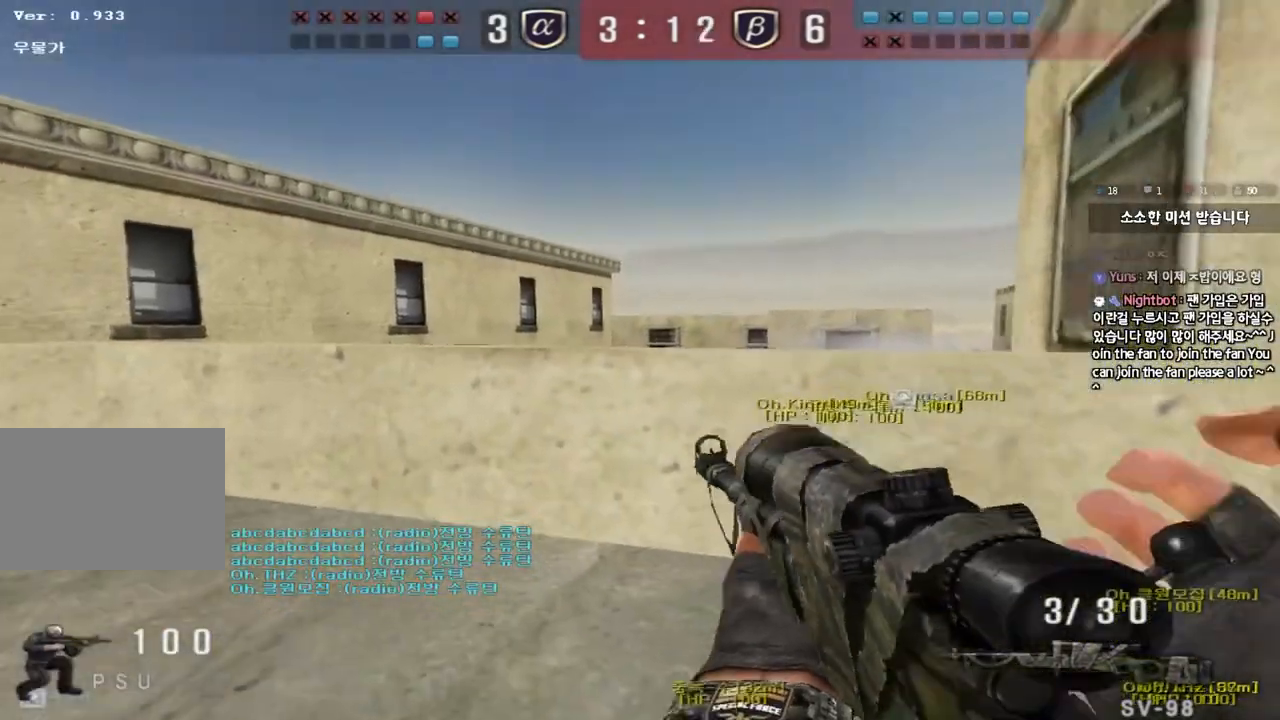
{"keys": ["ctrl"], "events": [[167, "s", "down"], [417, "s", "up"], [450, "d", "up"]]}
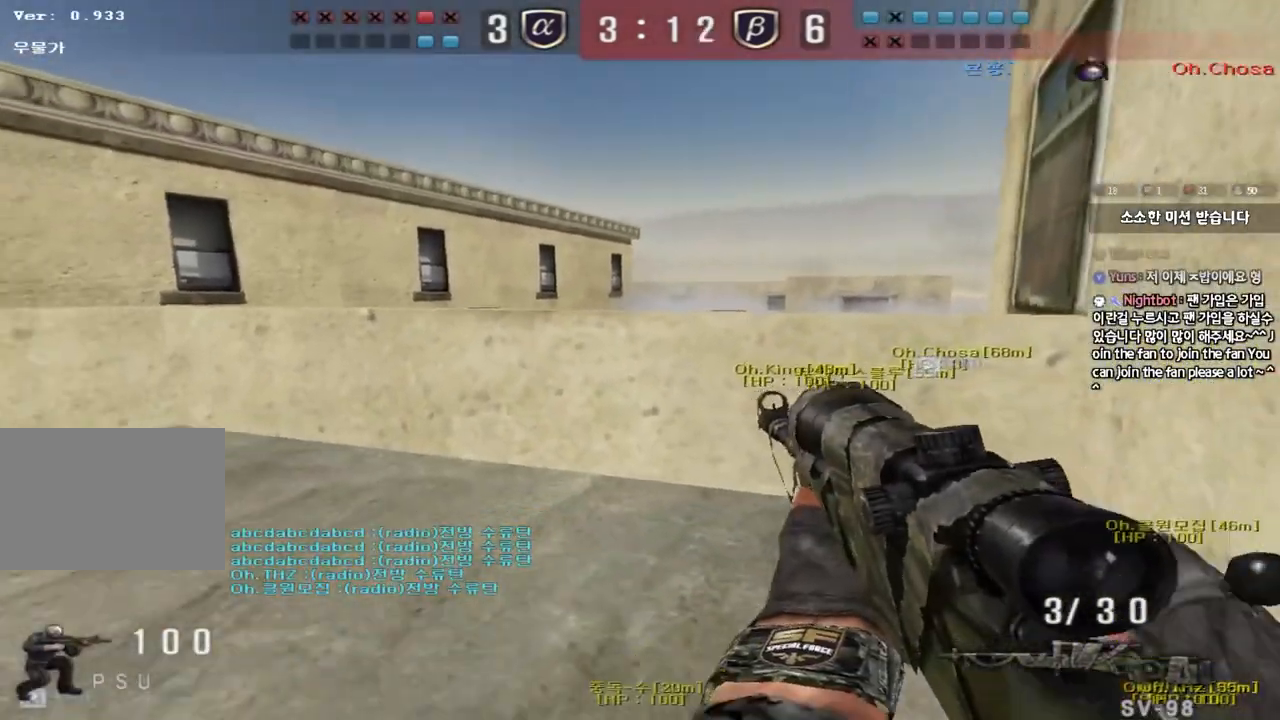
{"keys": ["d", "shift"], "events": [[150, "ctrl", "up"], [333, "d", "down"], [400, "shift", "down"]]}
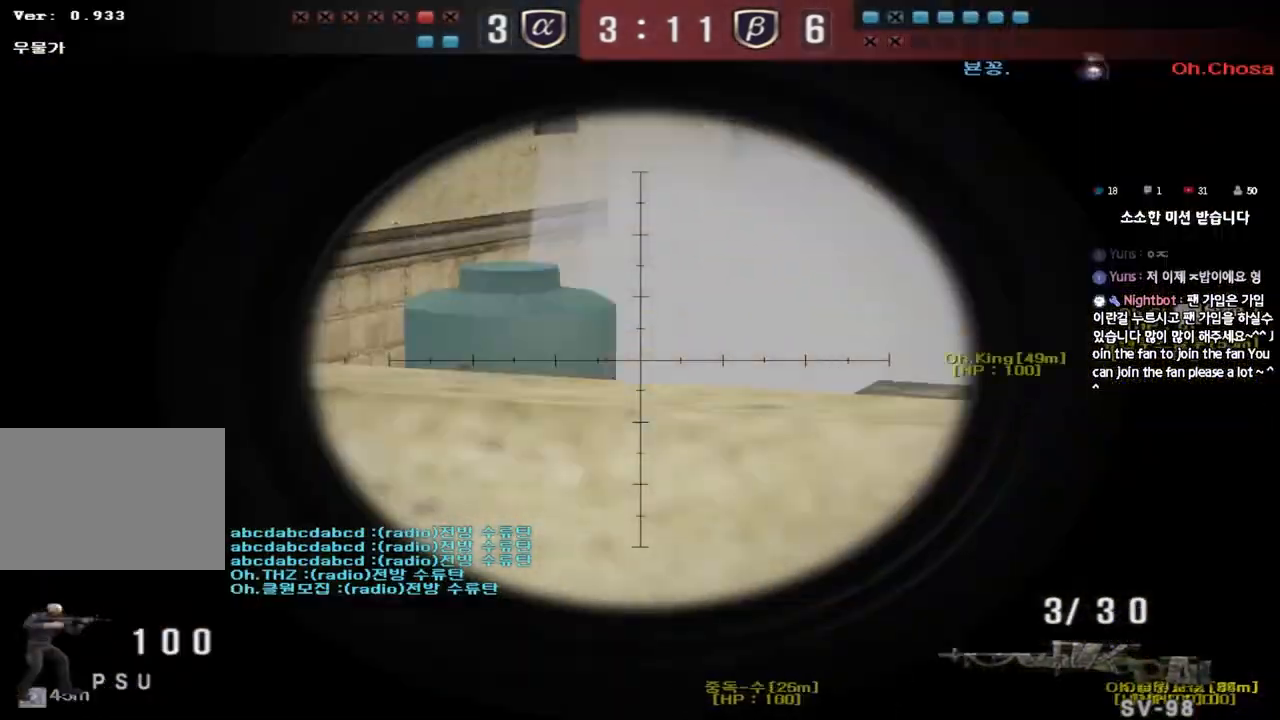
{"keys": ["shift"], "events": [[83, "d", "up"], [200, "d", "down"], [333, "d", "up"]]}
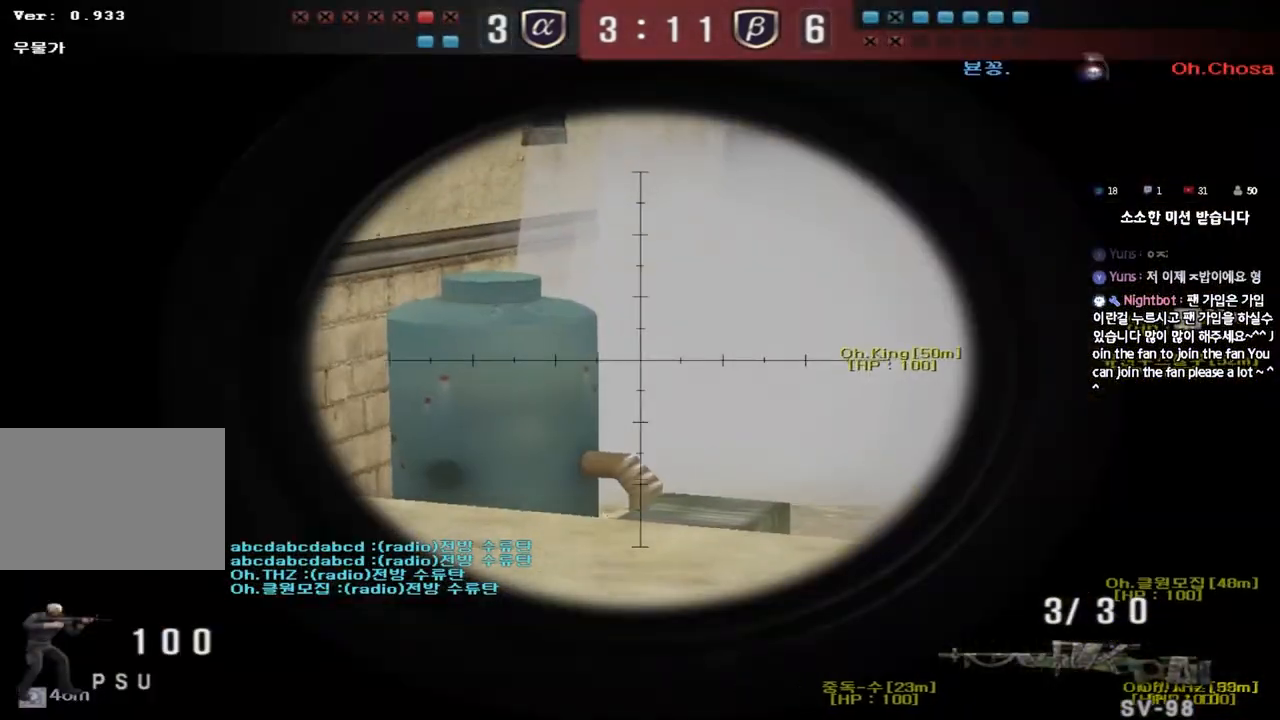
{"keys": ["s", "shift"], "events": [[417, "s", "down"]]}
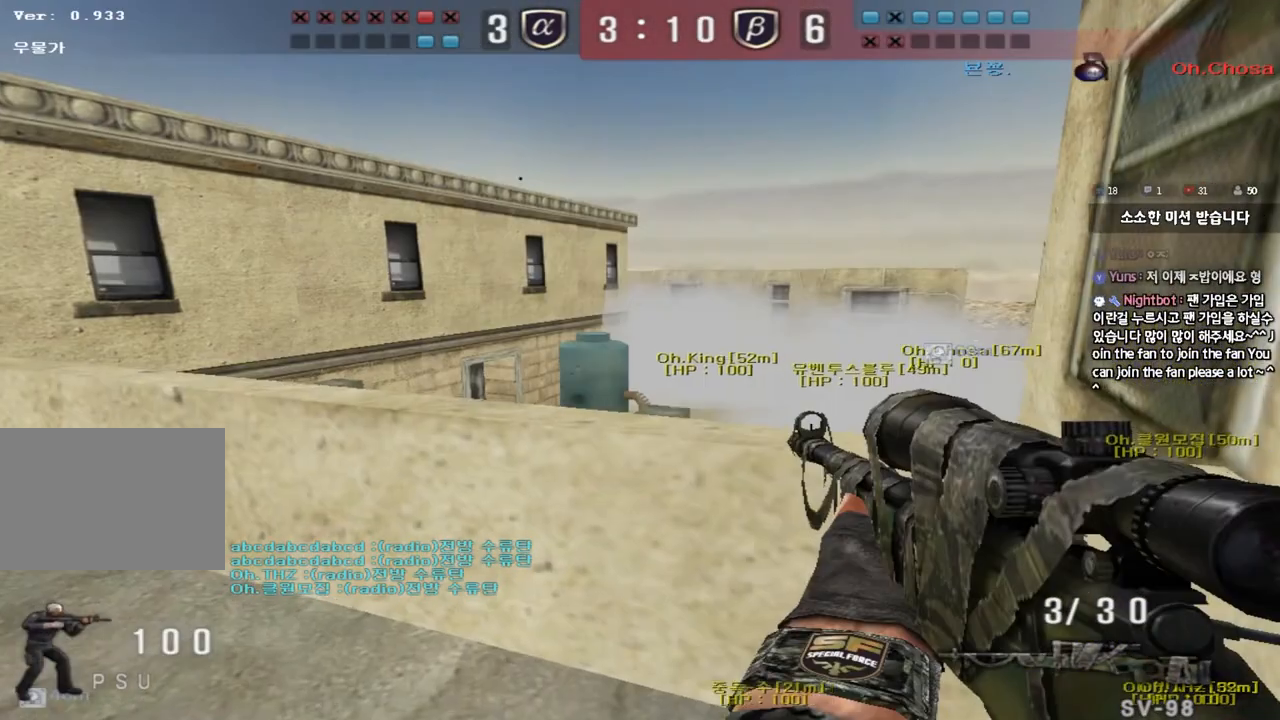
{"keys": ["a", "s", "shift"], "events": [[67, "s", "up"], [467, "a", "down"], [467, "s", "down"]]}
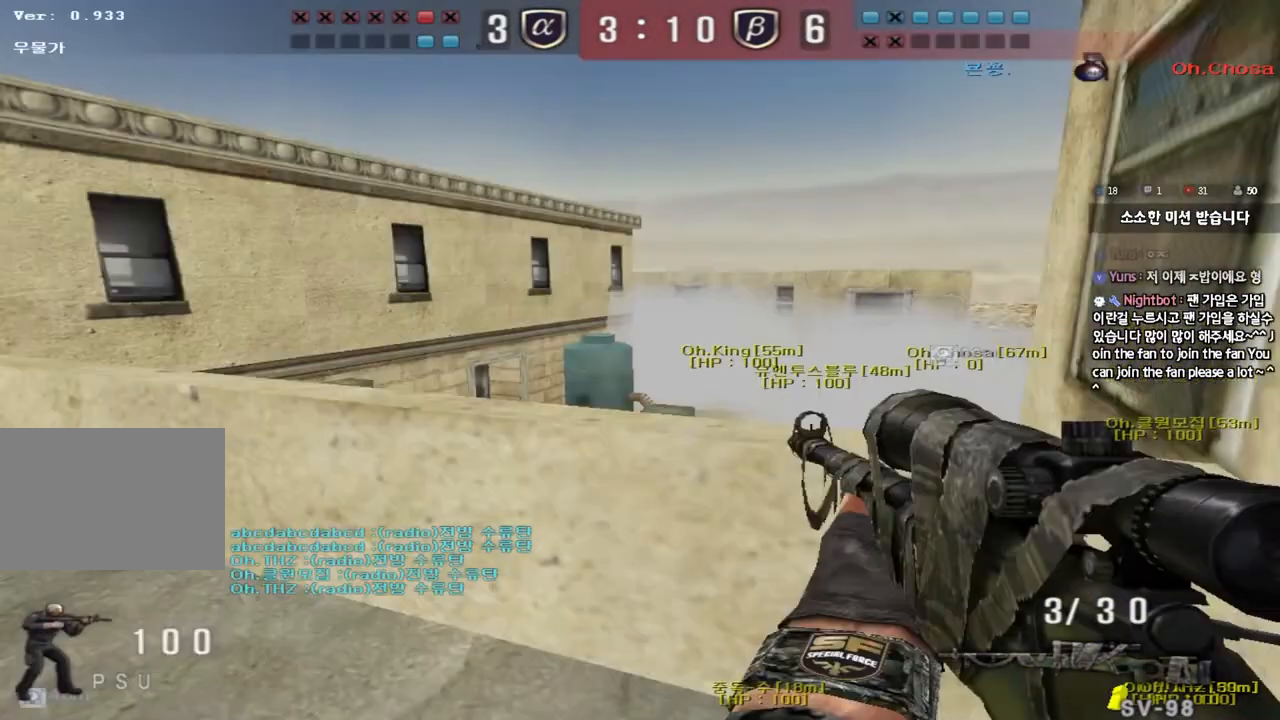
{"keys": ["a", "w"], "events": [[17, "shift", "up"], [350, "s", "up"], [417, "w", "down"]]}
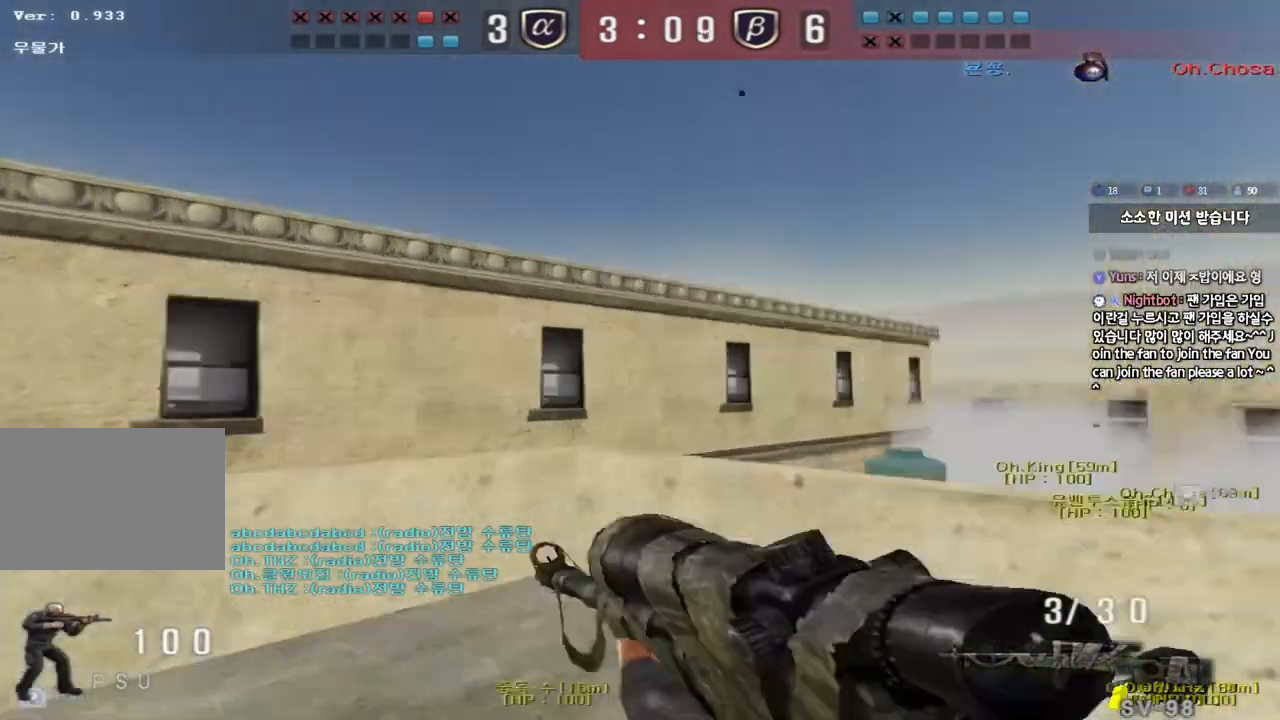
{"keys": ["a", "w"], "events": []}
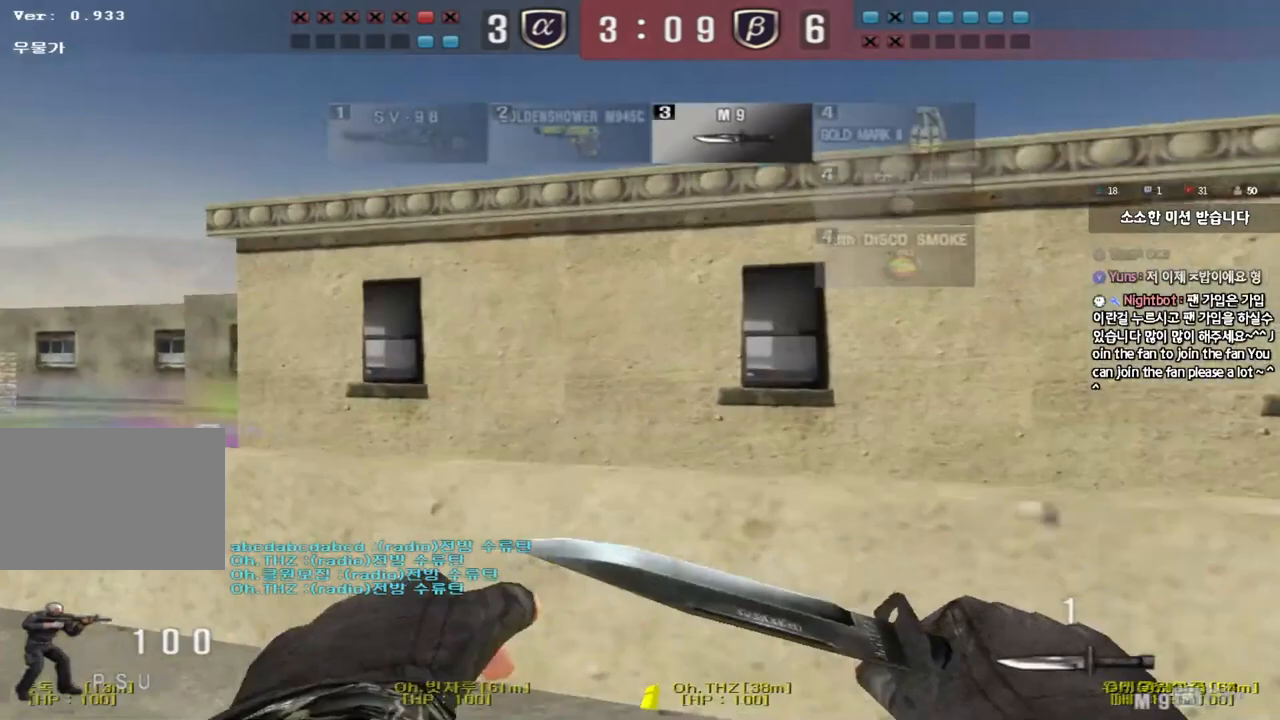
{"keys": ["a", "w"], "events": []}
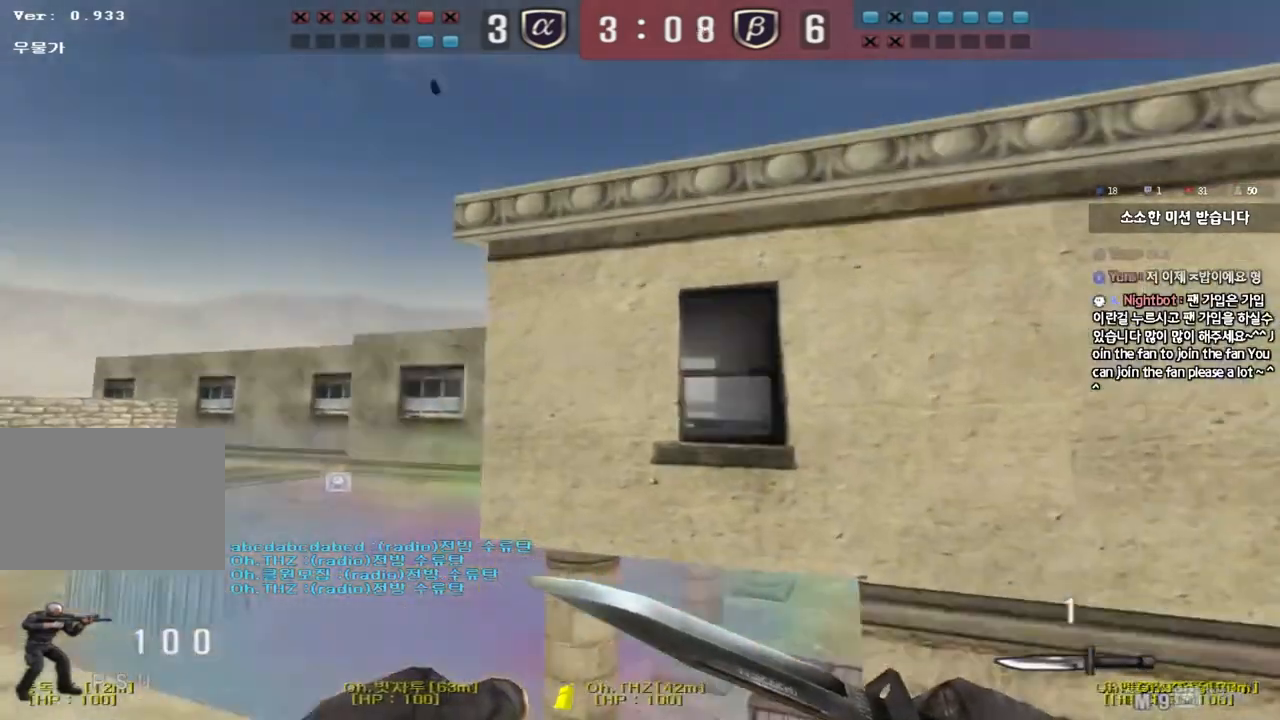
{"keys": ["ctrl", "w"], "events": [[133, "ctrl", "down"], [150, "w", "up"], [167, "a", "up"], [283, "w", "down"]]}
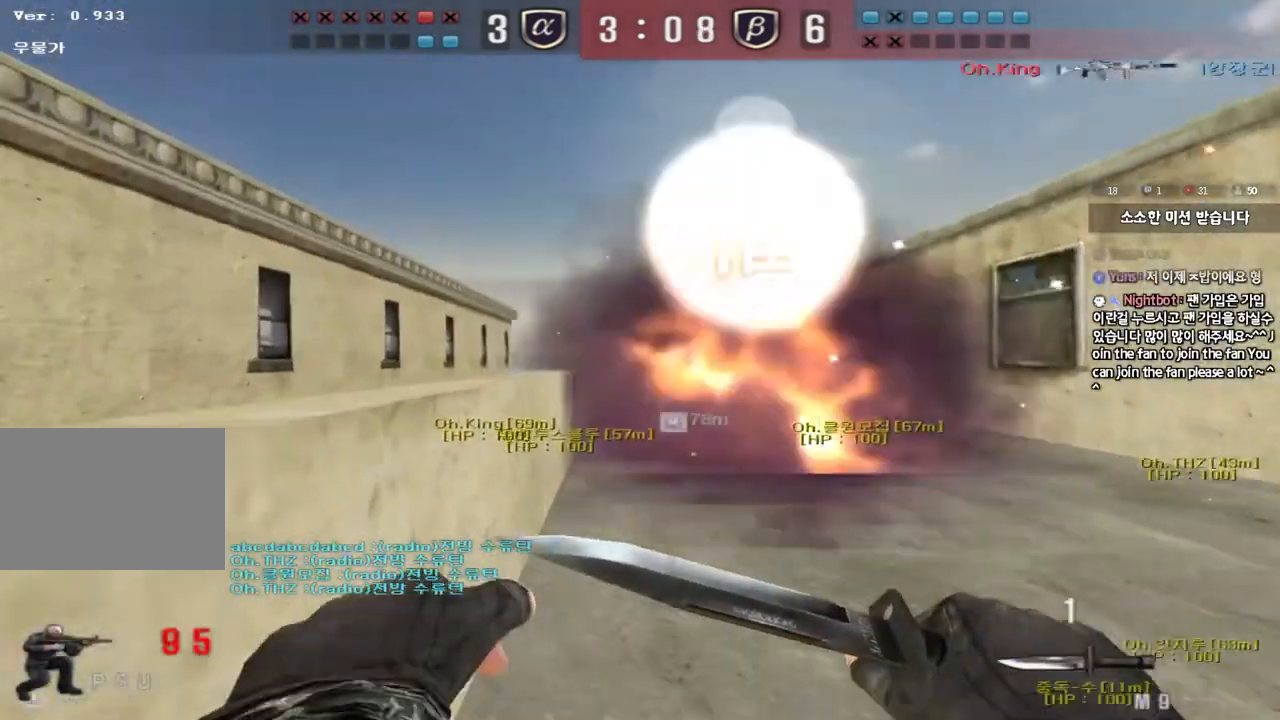
{"keys": ["ctrl"], "events": [[83, "q", "down"], [167, "q", "up"], [200, "ctrl", "up"], [217, "d", "down"], [367, "w", "up"], [383, "d", "up"], [433, "ctrl", "down"]]}
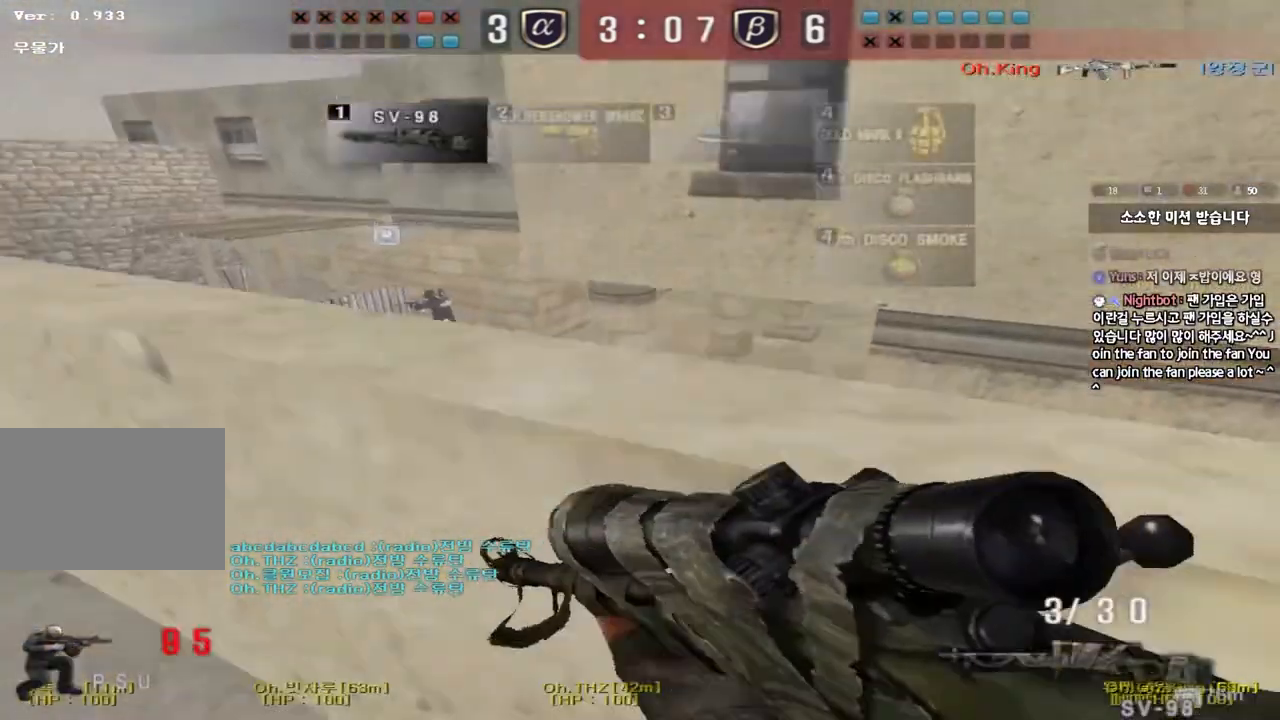
{"keys": ["d", "w"], "events": [[267, "w", "down"], [300, "ctrl", "up"], [300, "d", "down"], [383, "d", "up"], [450, "d", "down"]]}
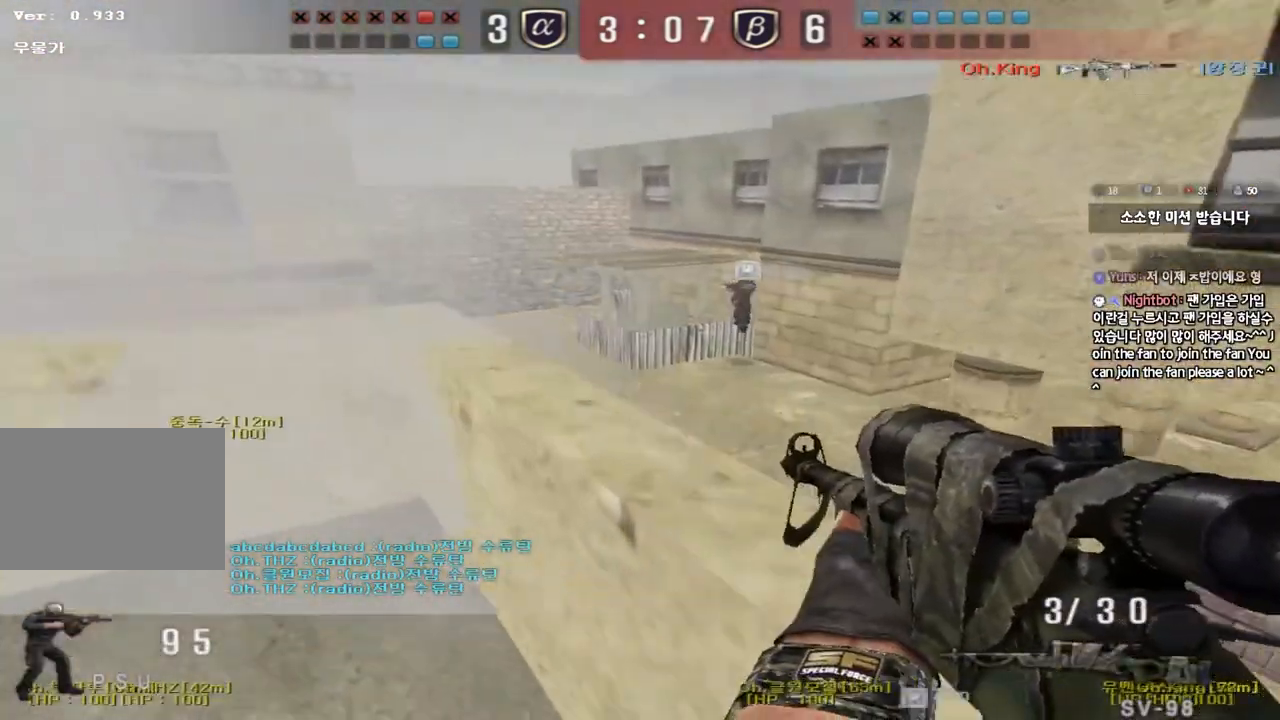
{"keys": [], "events": [[50, "w", "up"], [67, "d", "up"]]}
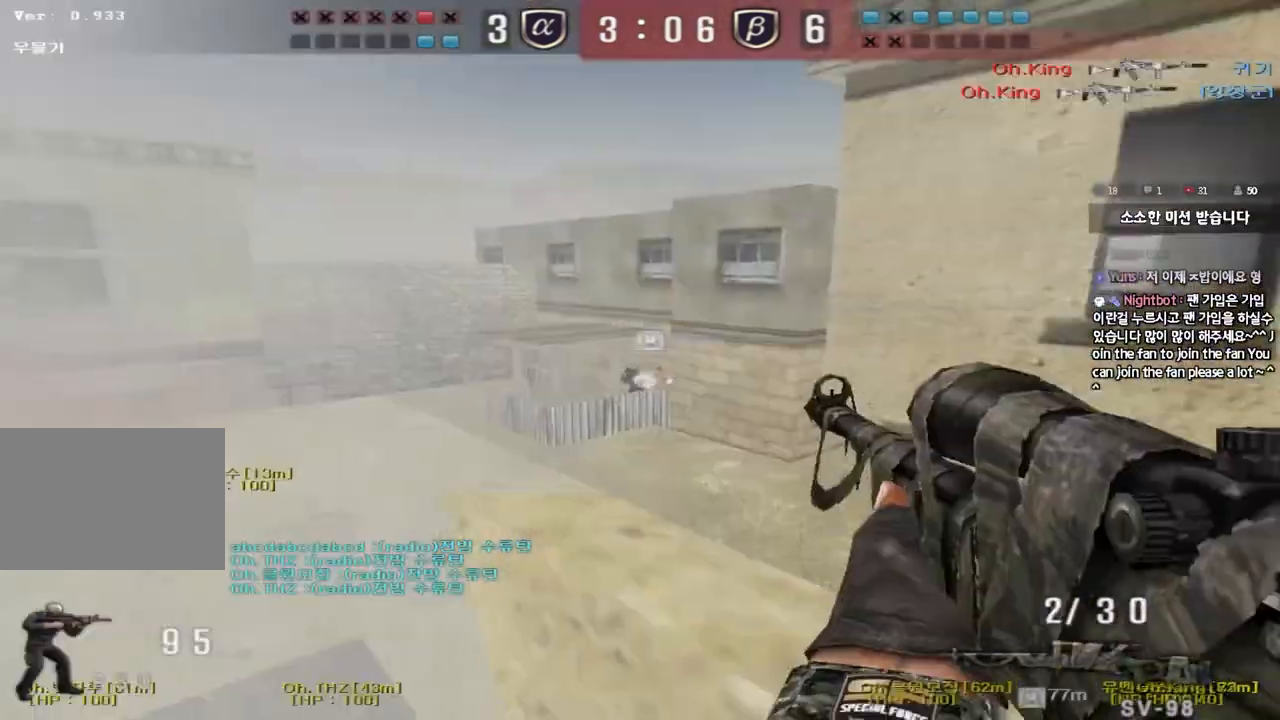
{"keys": ["ctrl", "d", "w"], "events": [[283, "ctrl", "down"], [333, "w", "down"], [383, "a", "down"], [383, "q", "down"], [483, "a", "up"], [483, "d", "down"], [483, "q", "up"]]}
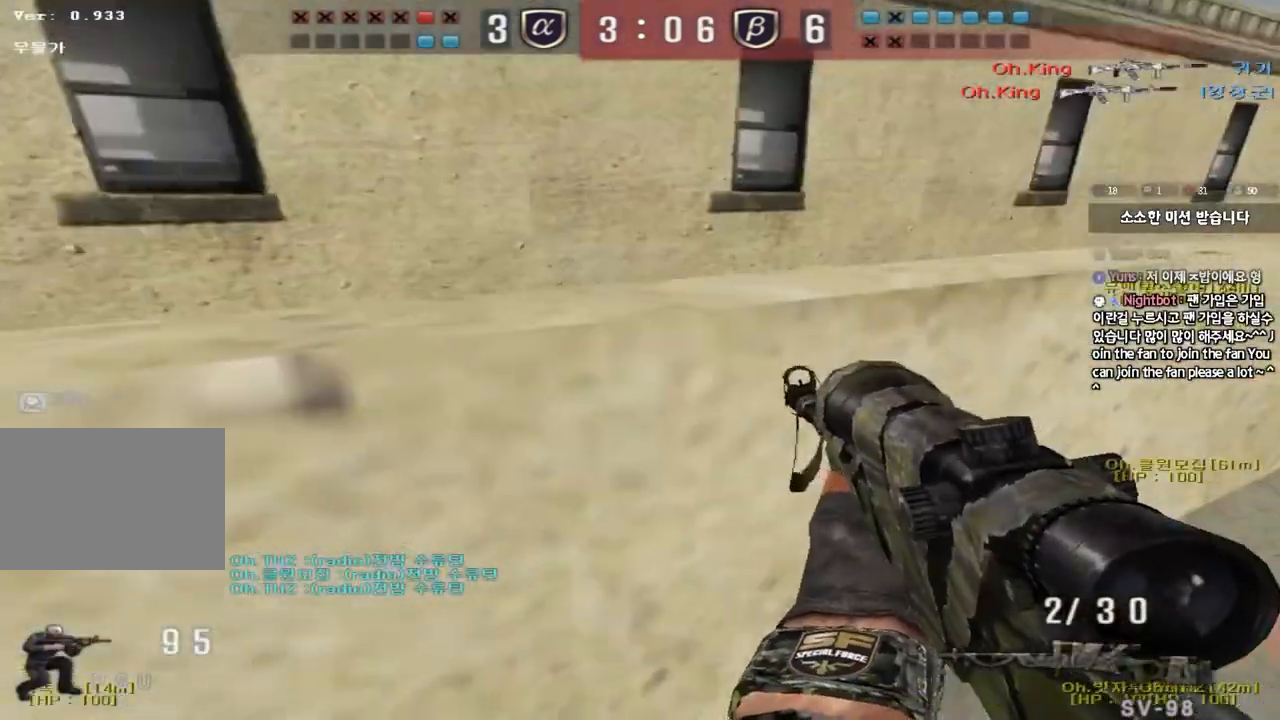
{"keys": ["shift"], "events": [[17, "ctrl", "up"], [283, "shift", "down"], [300, "d", "up"], [300, "w", "up"], [333, "space", "down"], [450, "space", "up"]]}
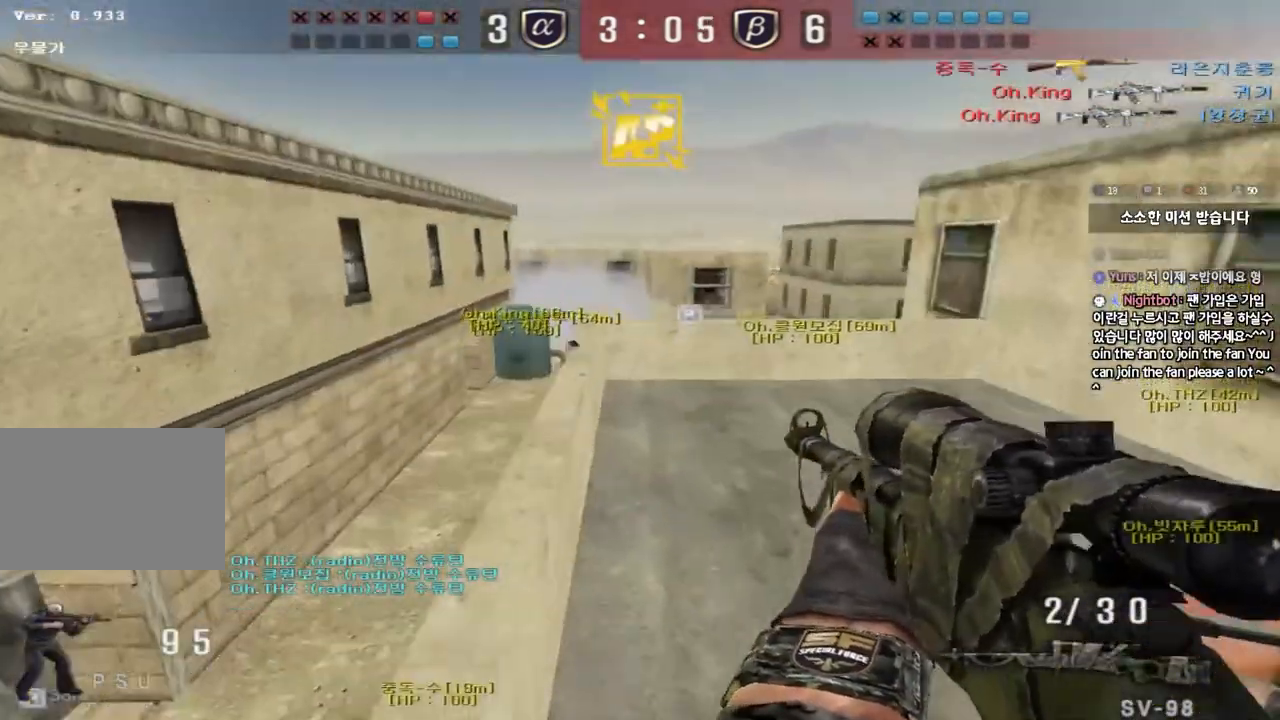
{"keys": ["d", "w"], "events": [[133, "shift", "up"], [417, "d", "down"], [433, "w", "down"]]}
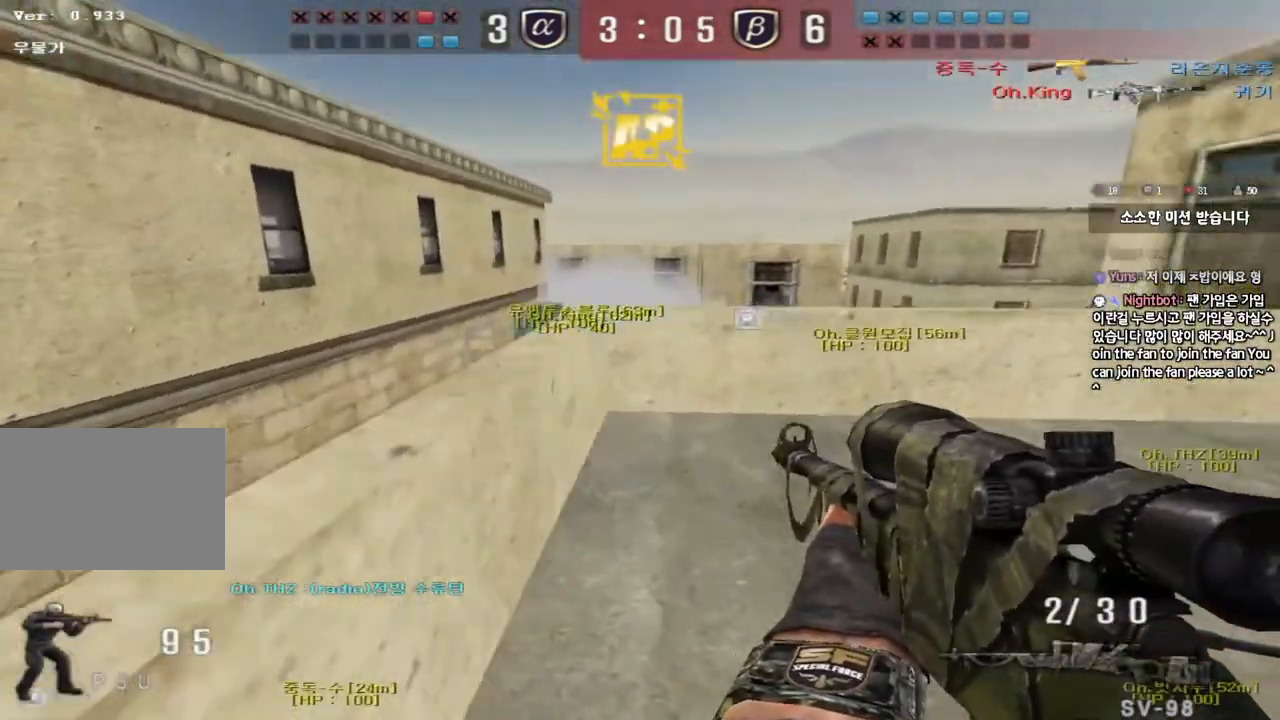
{"keys": [], "events": [[50, "shift", "down"], [83, "d", "up"], [83, "w", "up"], [100, "space", "down"], [217, "space", "up"], [333, "shift", "up"]]}
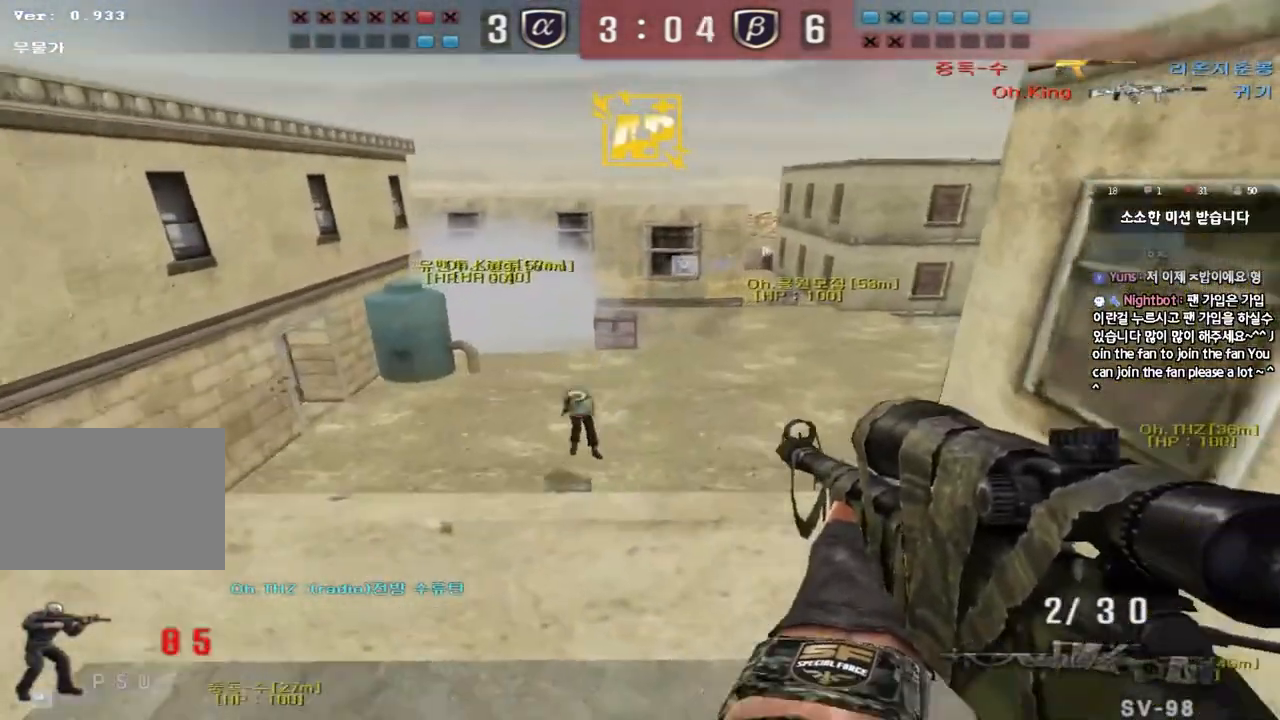
{"keys": ["a", "space", "w"], "events": [[250, "w", "down"], [267, "a", "down"], [350, "space", "down"]]}
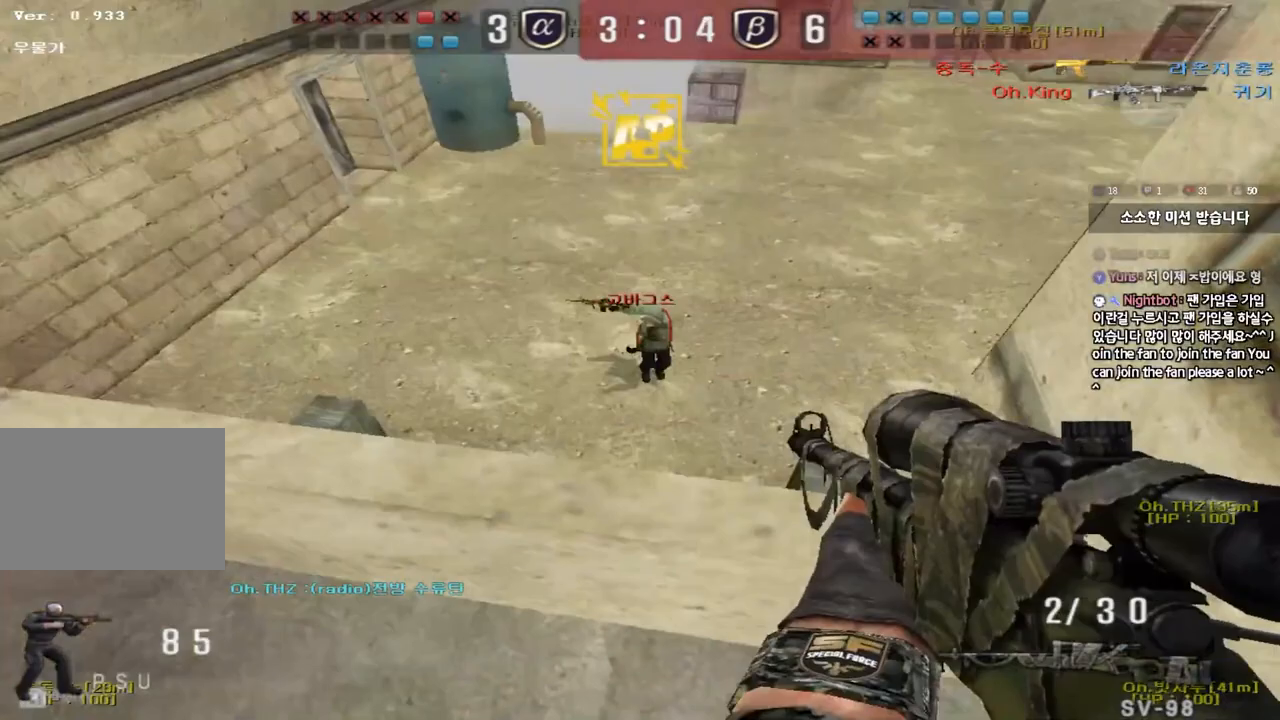
{"keys": ["ctrl"], "events": [[33, "space", "up"], [33, "w", "up"], [83, "a", "up"], [433, "ctrl", "down"]]}
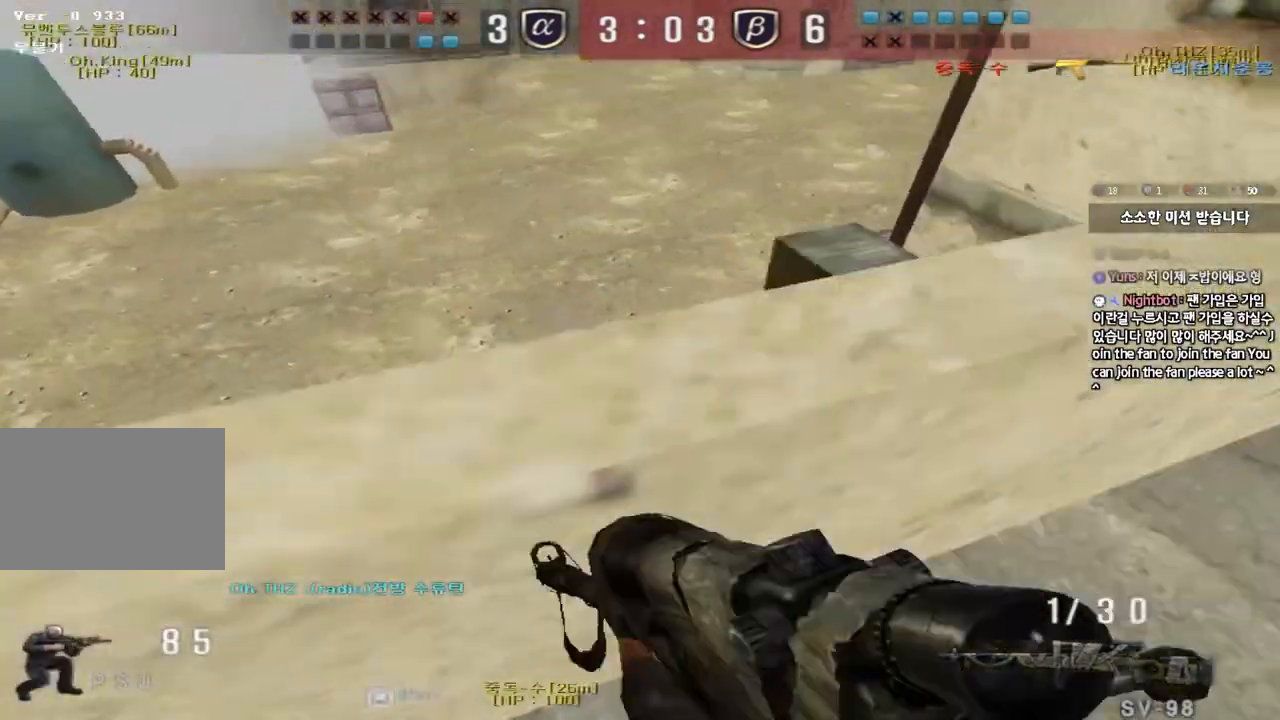
{"keys": ["a", "space", "w"], "events": [[233, "a", "down"], [250, "w", "down"], [267, "ctrl", "up"], [367, "space", "down"]]}
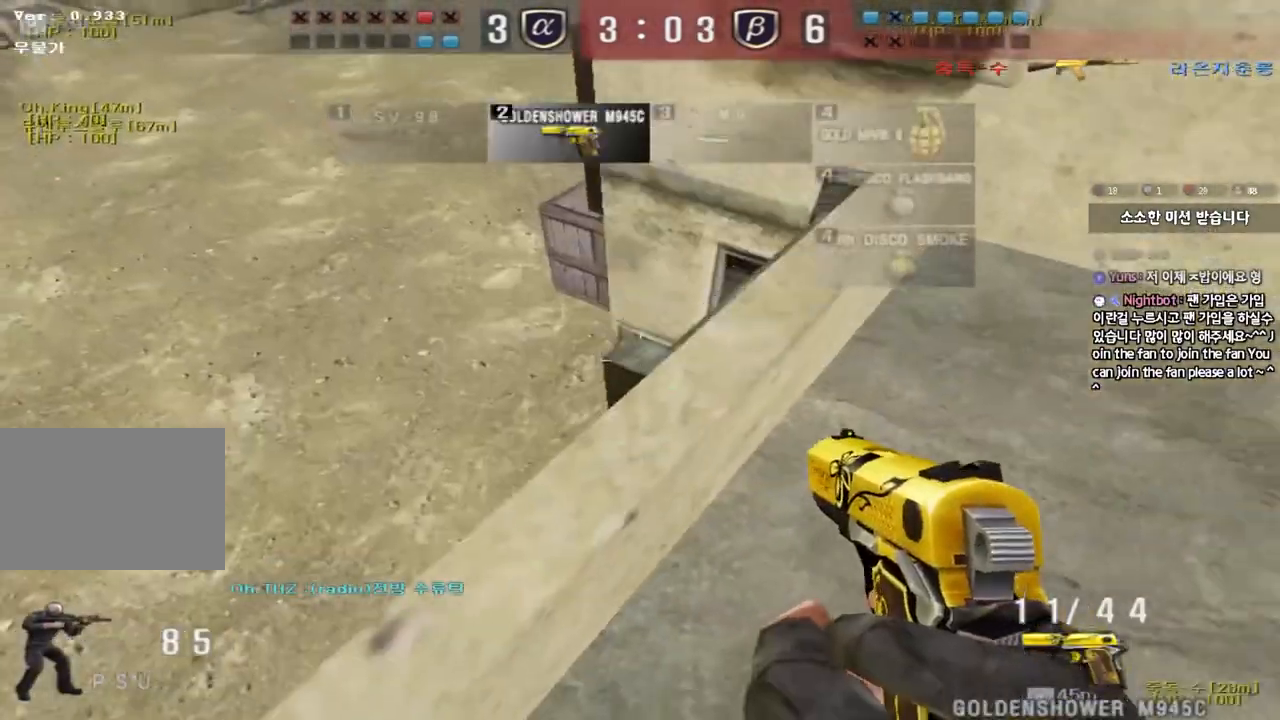
{"keys": [], "events": [[33, "space", "up"], [67, "w", "up"], [83, "a", "up"]]}